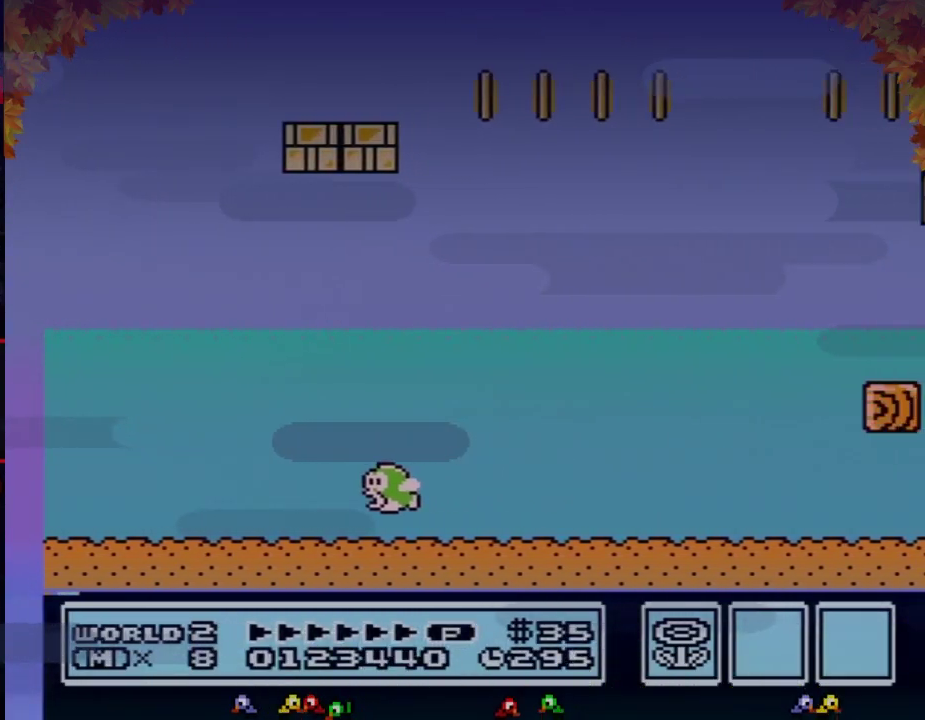
Gameplay with a controller (Nintendo layout); each line is a JSON object with the inputs held at the frame after it. "events" lists button and stick changes between this image and that frame as [ms after this image, input, new state], when the widget could be followed in between. Not read: L3 R3.
{"buttons": ["B", "DPAD_RIGHT"], "events": [[283, "A", "up"]]}
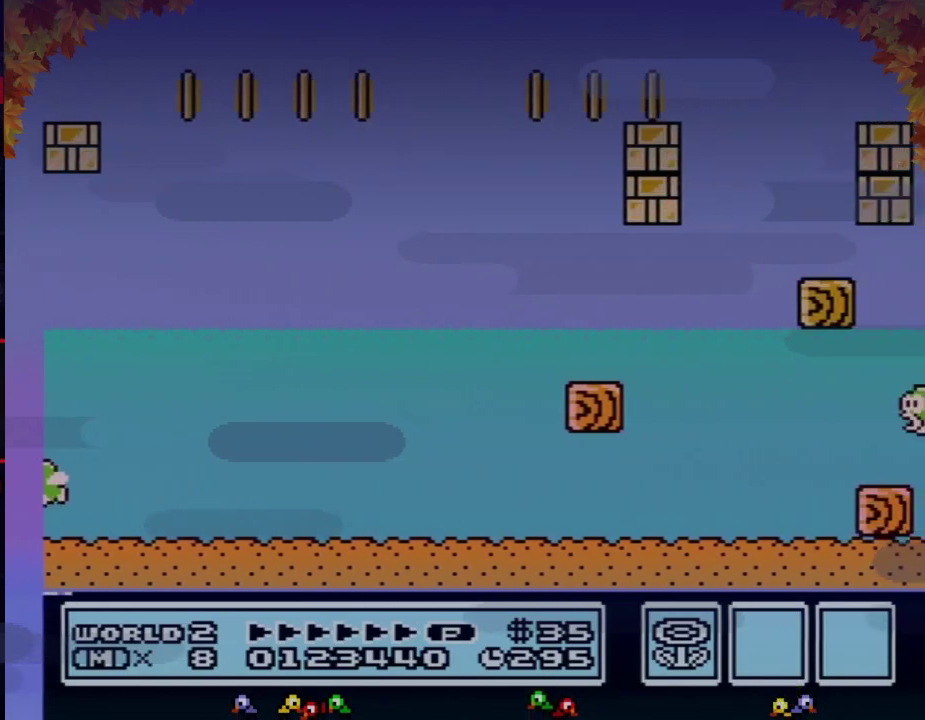
{"buttons": ["A", "B", "DPAD_RIGHT"], "events": [[383, "A", "down"]]}
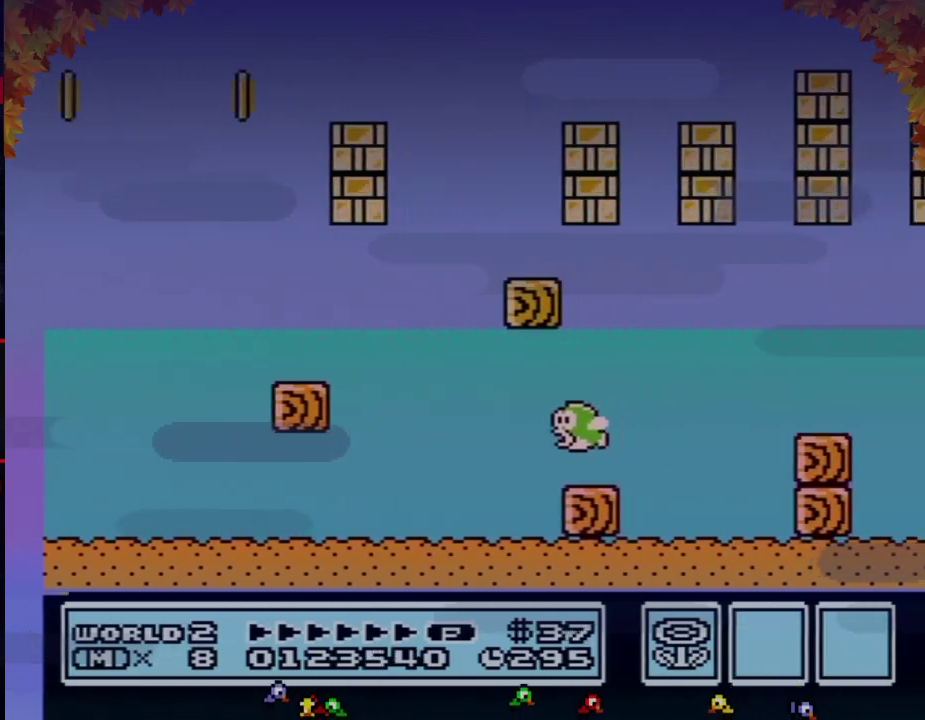
{"buttons": ["B", "DPAD_RIGHT"], "events": [[250, "A", "up"]]}
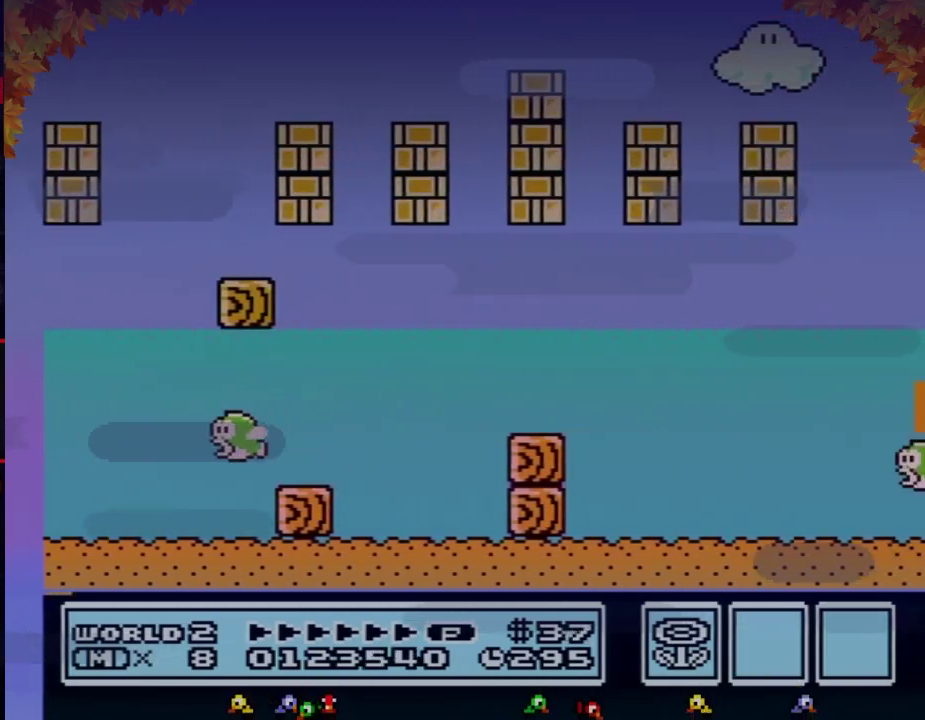
{"buttons": ["B", "DPAD_RIGHT"]}
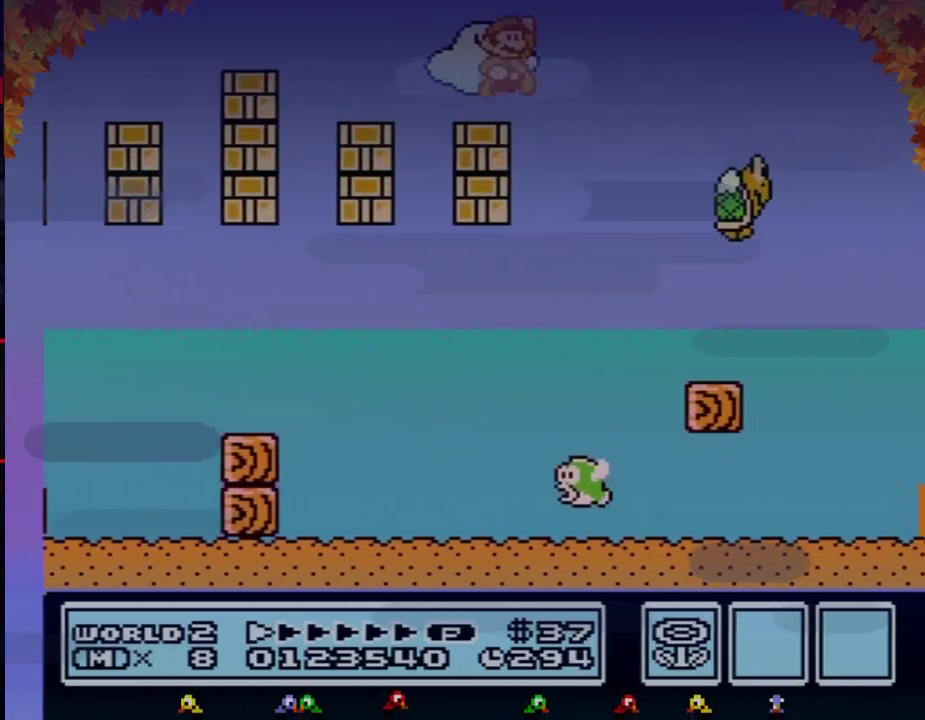
{"buttons": ["A", "B", "DPAD_RIGHT"], "events": [[67, "A", "down"], [167, "A", "up"], [450, "A", "down"]]}
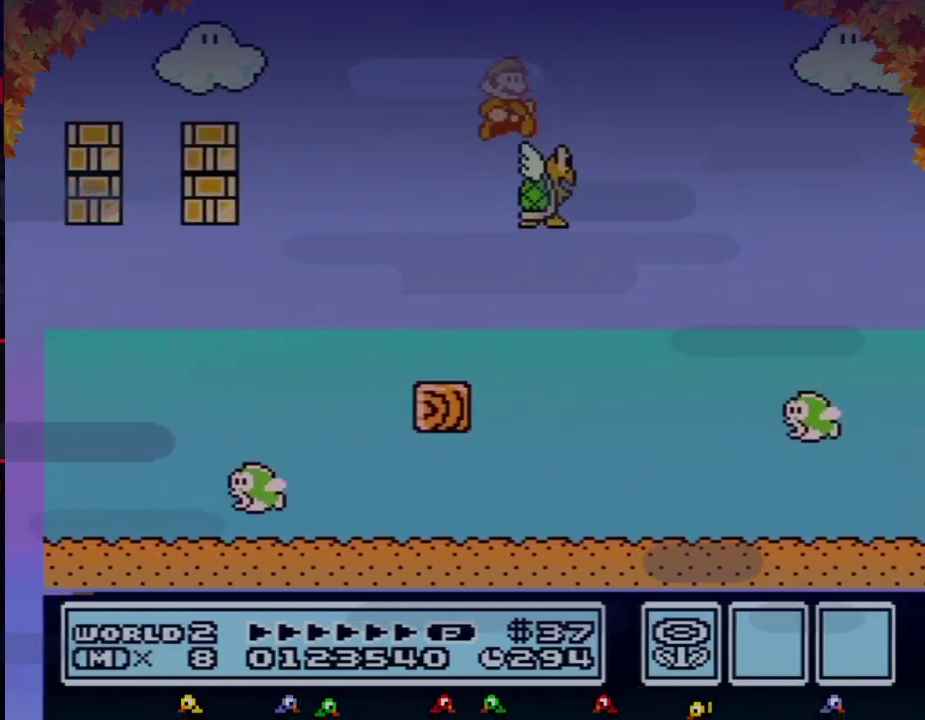
{"buttons": ["A", "B", "DPAD_RIGHT"]}
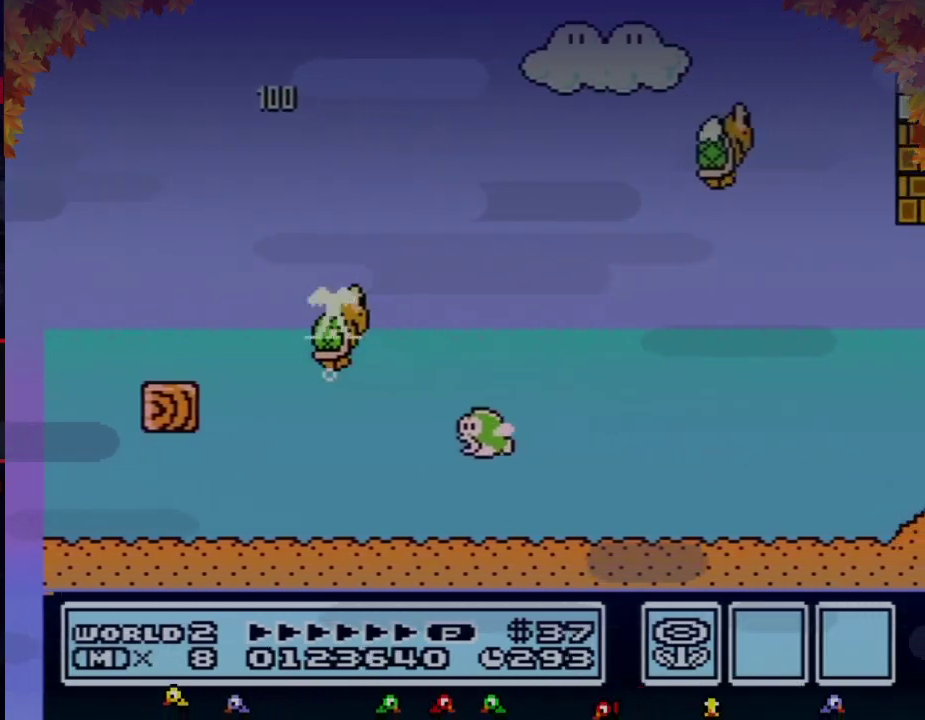
{"buttons": ["B", "DPAD_RIGHT"], "events": [[67, "A", "up"], [350, "B", "up"], [500, "B", "down"]]}
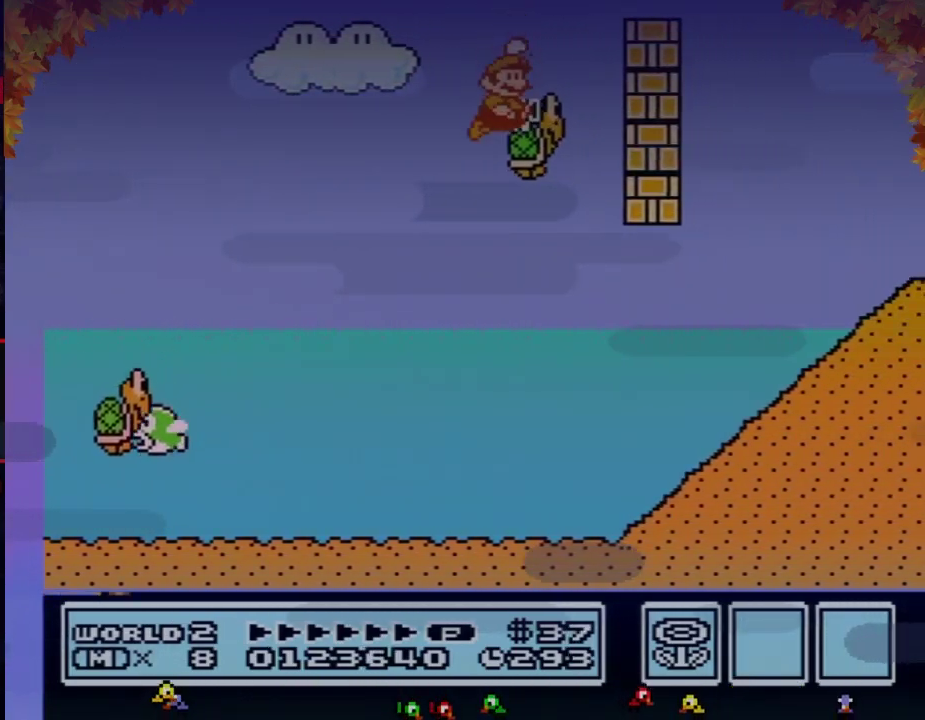
{"buttons": ["B", "DPAD_RIGHT"], "events": [[33, "A", "down"], [350, "A", "up"]]}
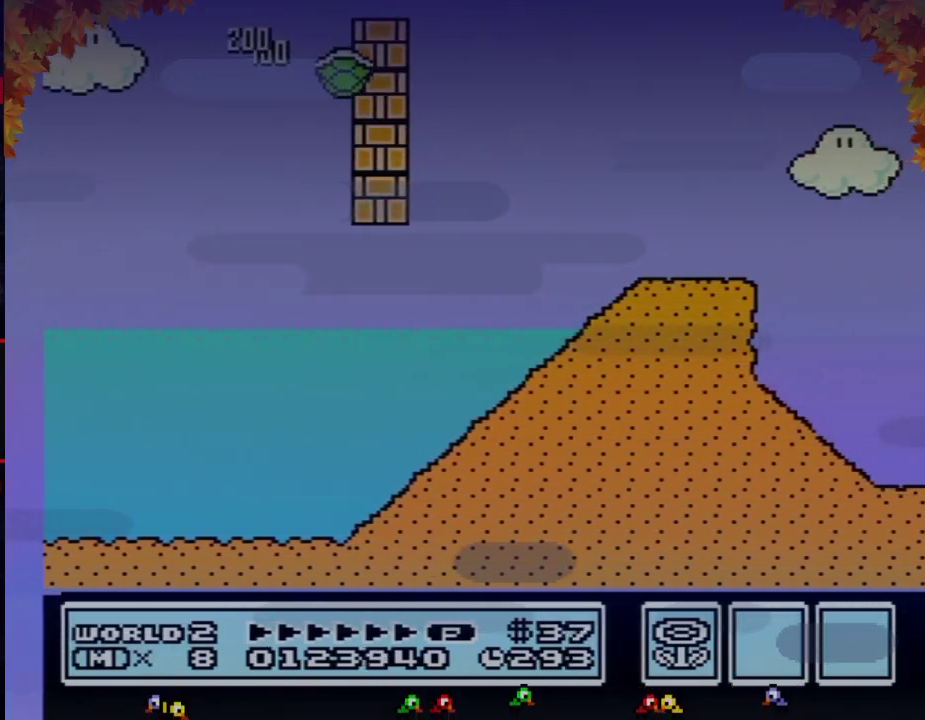
{"buttons": ["B", "DPAD_RIGHT"]}
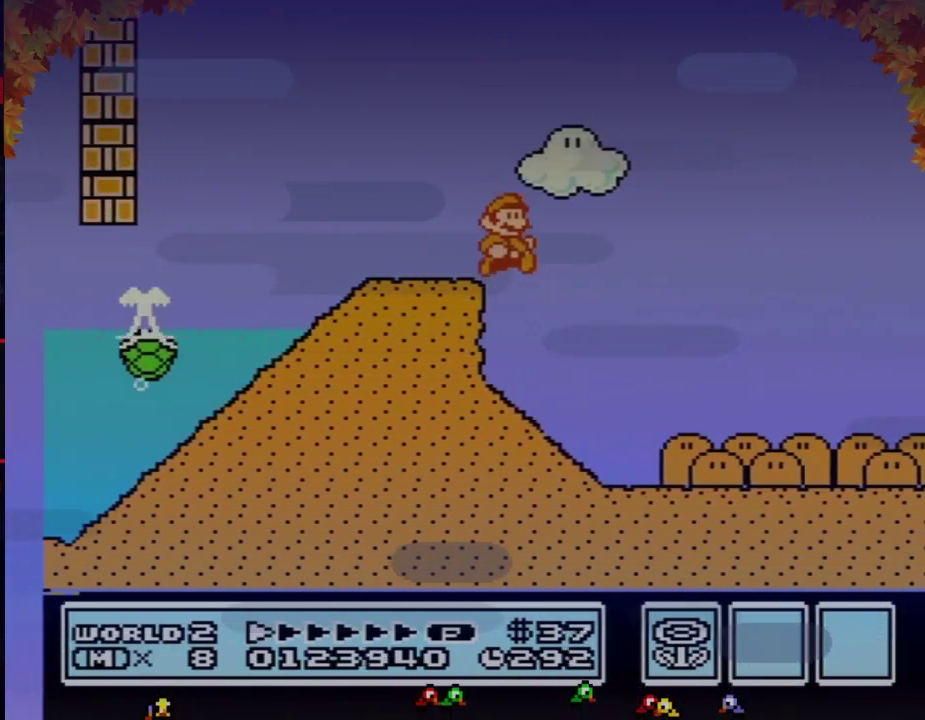
{"buttons": ["B", "DPAD_RIGHT"]}
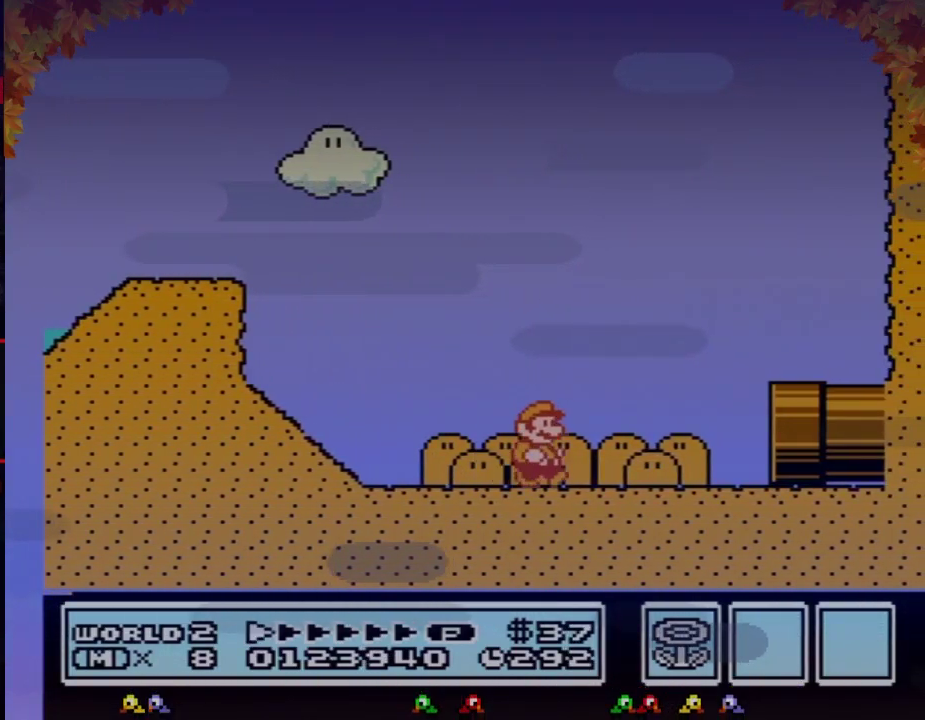
{"buttons": ["B", "DPAD_RIGHT"]}
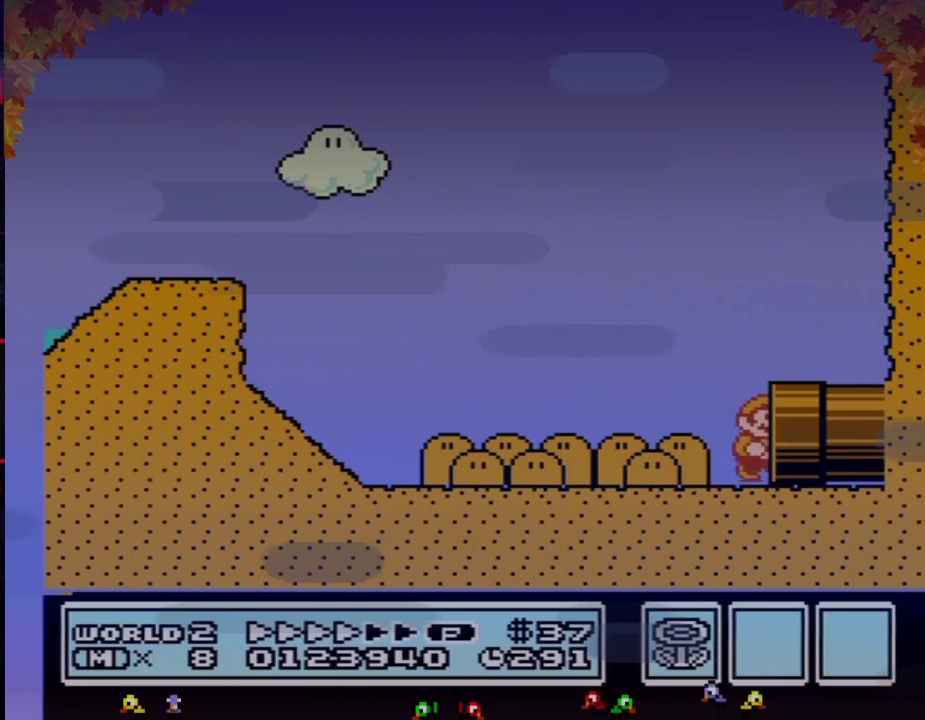
{"buttons": ["B"], "events": [[233, "B", "up"], [350, "DPAD_RIGHT", "up"], [383, "B", "down"]]}
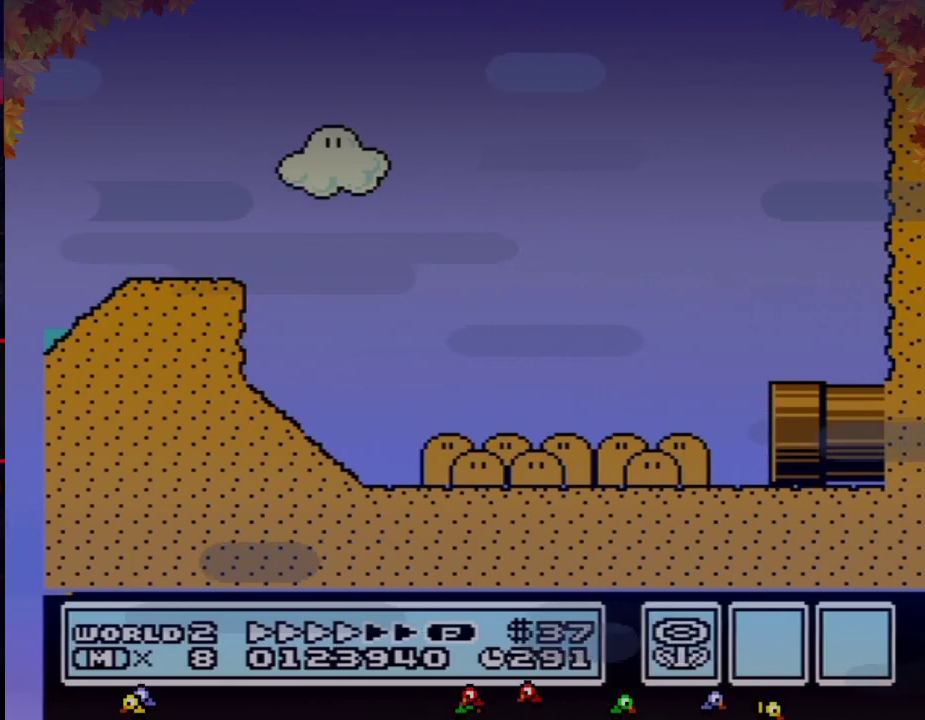
{"buttons": ["B", "DPAD_RIGHT"], "events": [[317, "DPAD_RIGHT", "down"]]}
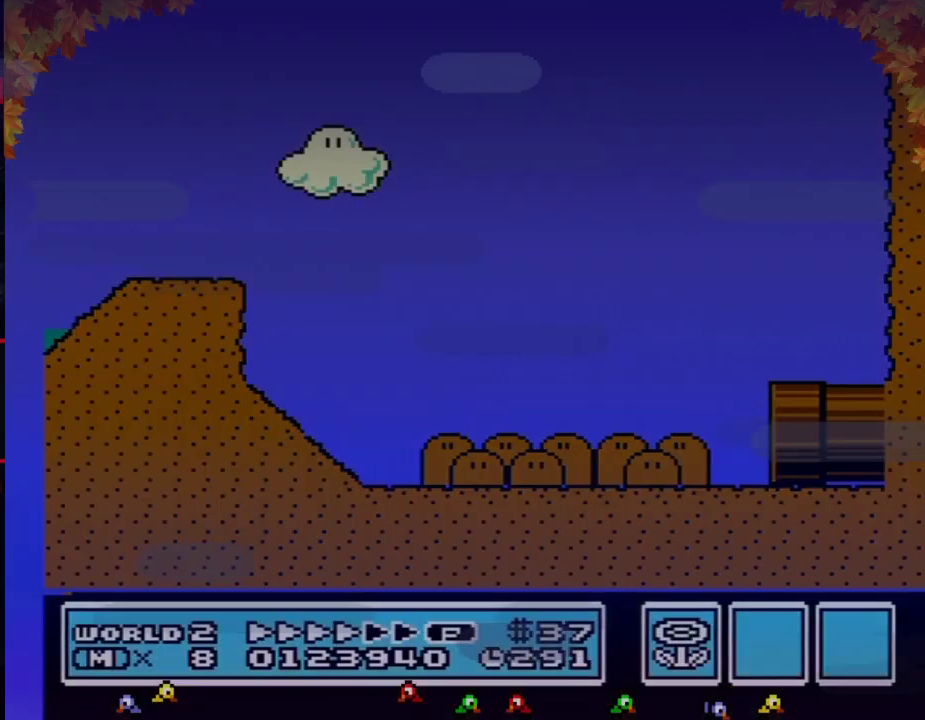
{"buttons": ["B", "DPAD_RIGHT"]}
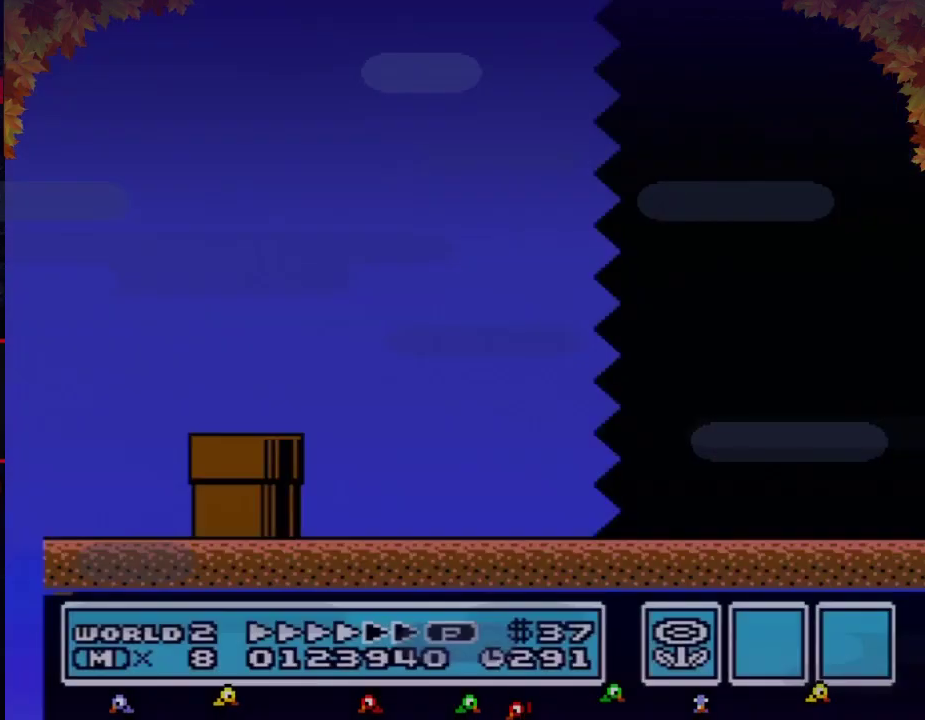
{"buttons": ["B", "DPAD_RIGHT"]}
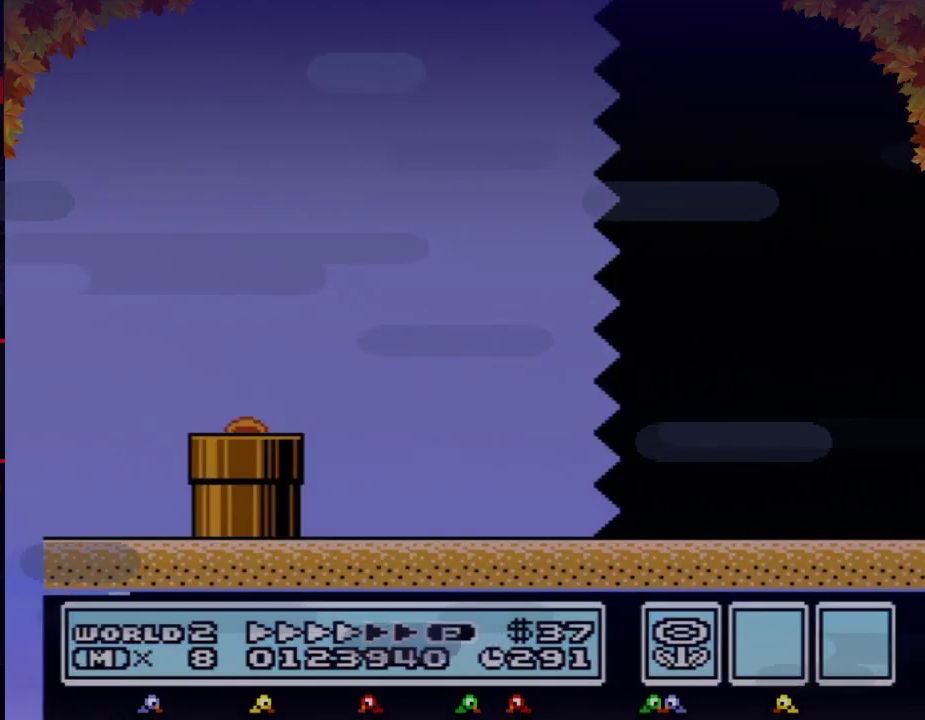
{"buttons": ["B", "DPAD_RIGHT"]}
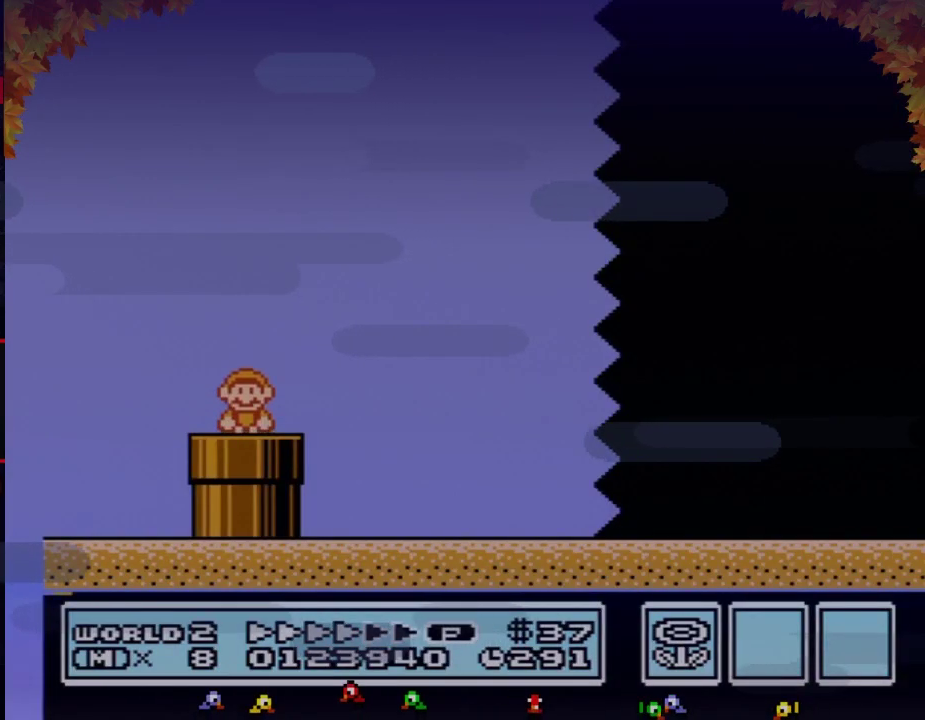
{"buttons": ["B", "DPAD_RIGHT"], "events": [[383, "A", "down"], [450, "A", "up"]]}
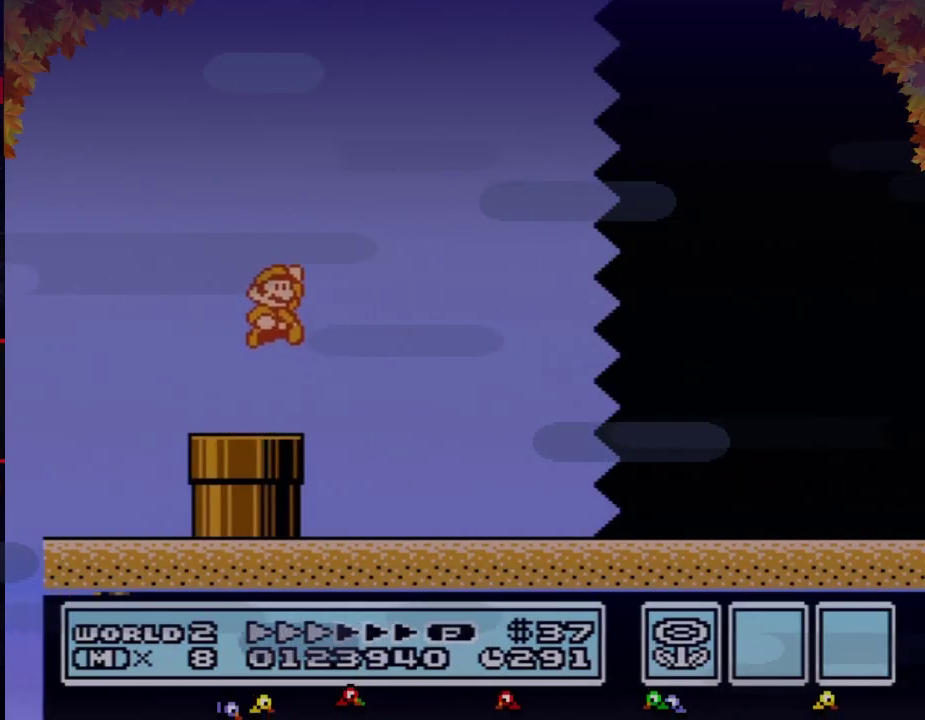
{"buttons": ["B", "DPAD_RIGHT"]}
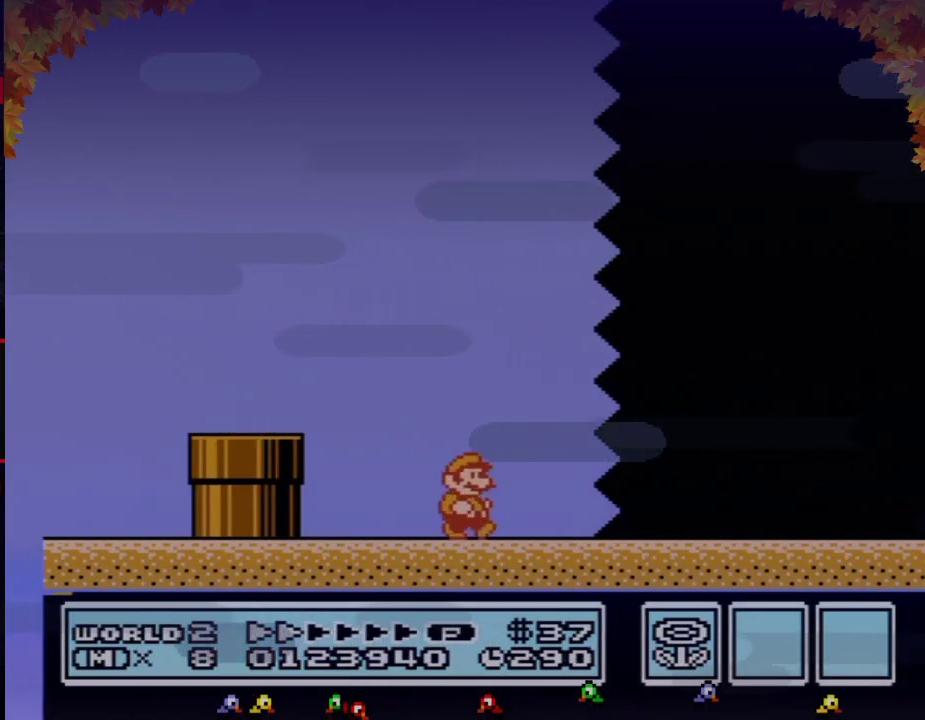
{"buttons": ["B", "DPAD_RIGHT"]}
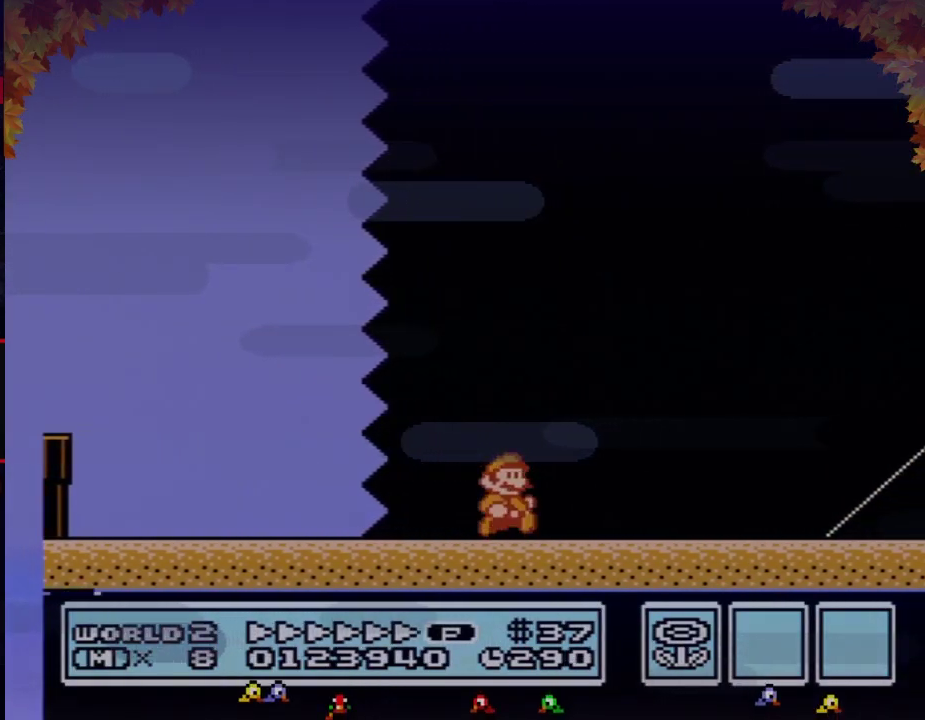
{"buttons": ["B", "DPAD_RIGHT"]}
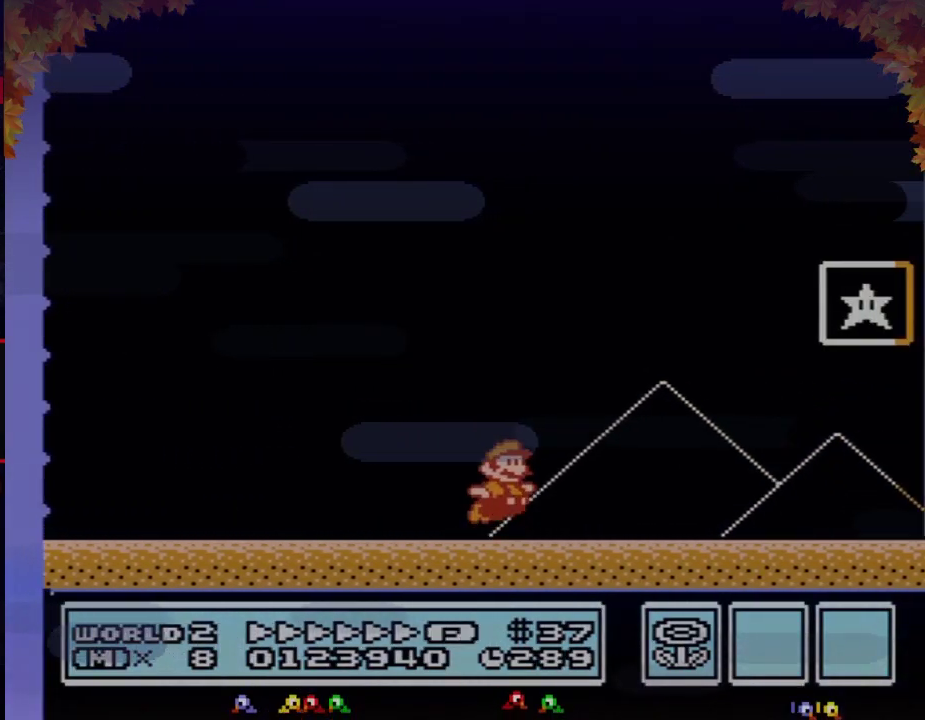
{"buttons": [], "events": [[67, "A", "down"], [317, "A", "up"], [350, "B", "up"], [500, "DPAD_RIGHT", "up"]]}